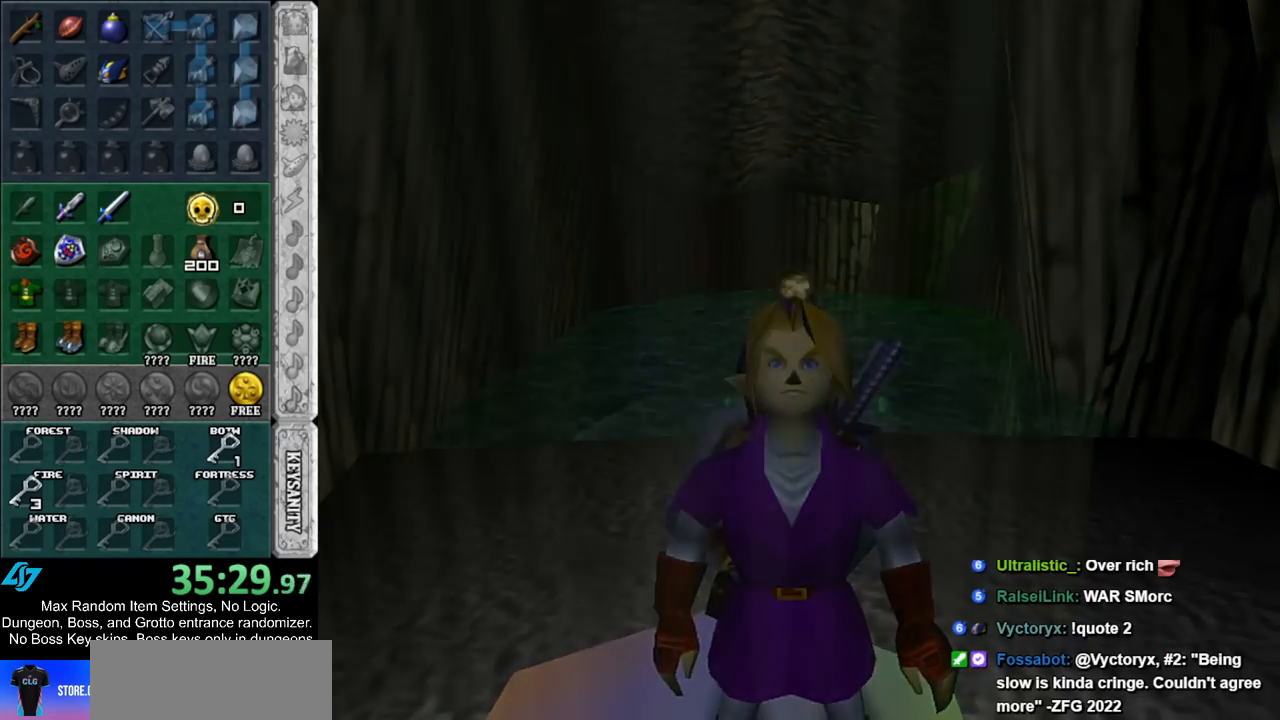
Gameplay with a controller (Nintendo layout); each line is a JSON object with the inputs held at the frame after it. "events" lists button and stick changes between this image and that frame as [ms after this image, input, new state], when the widget could be followed in between. Not read: L2 L3 R3.
{"buttons": [], "left_stick": "up", "right_stick": "center", "events": []}
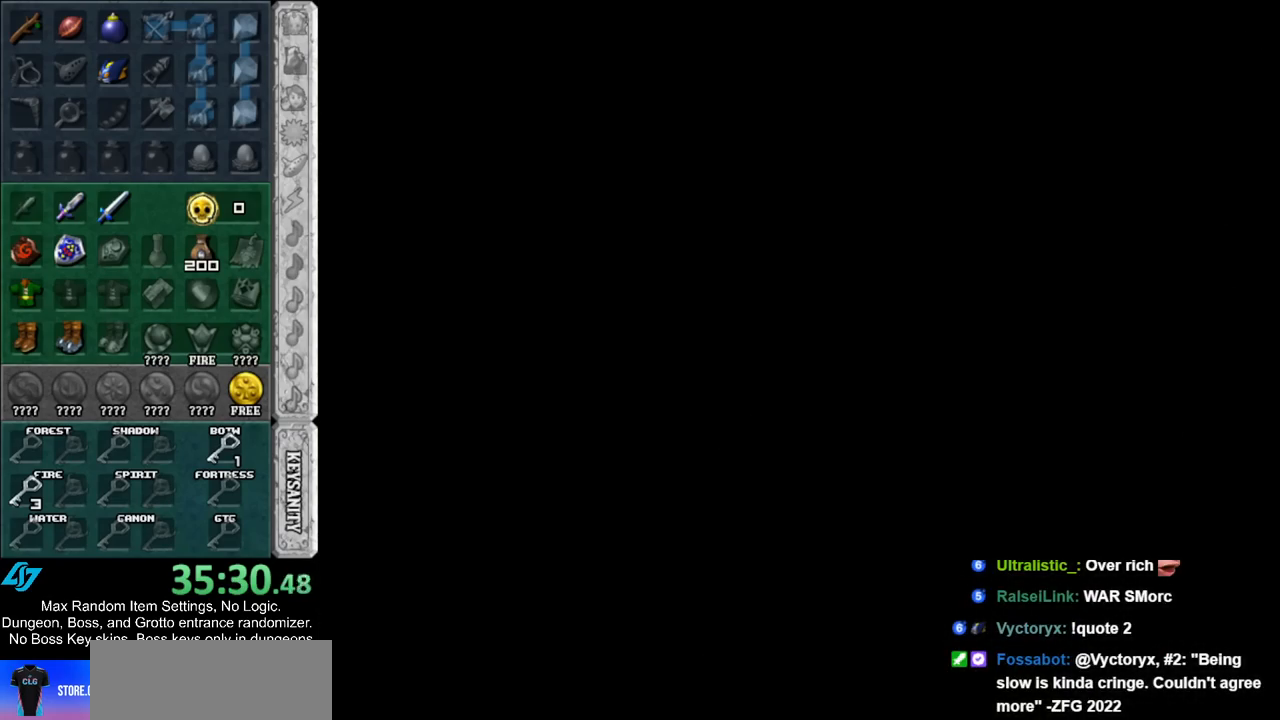
{"buttons": [], "left_stick": "center", "right_stick": "center", "events": [[400, "left_stick", "center"]]}
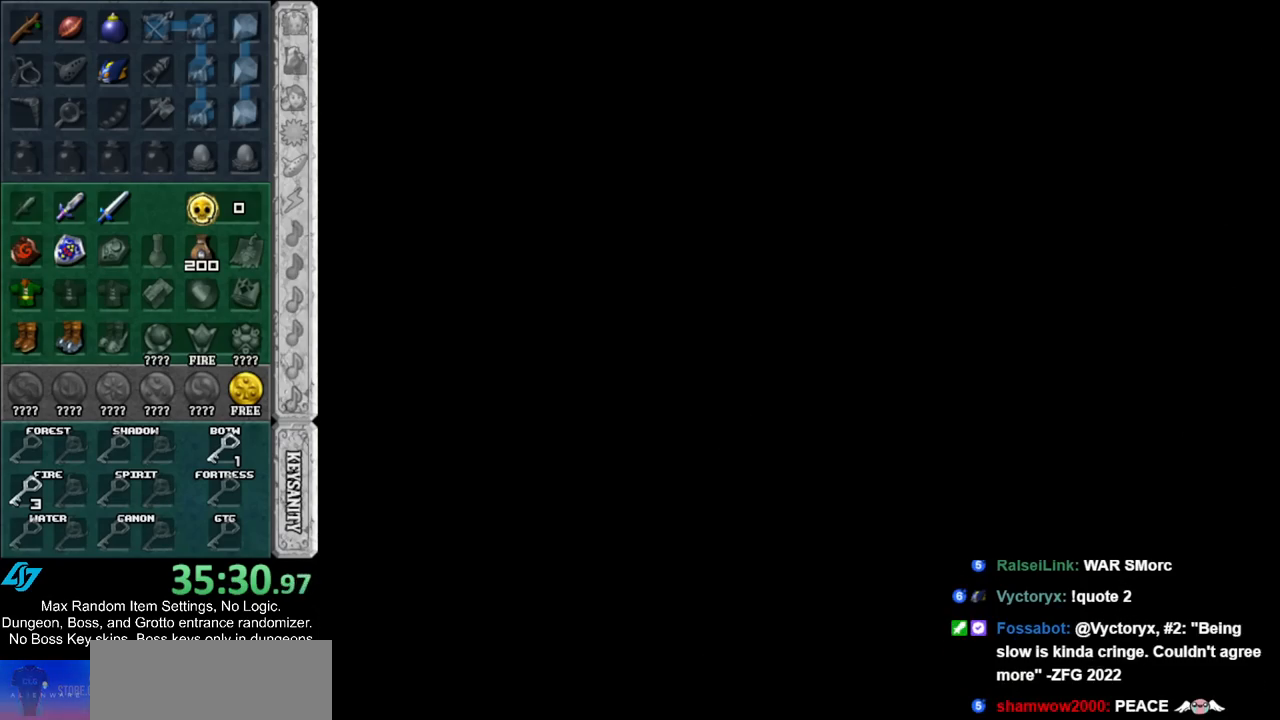
{"buttons": [], "left_stick": "up-left", "right_stick": "center", "events": [[300, "left_stick", "up-left"]]}
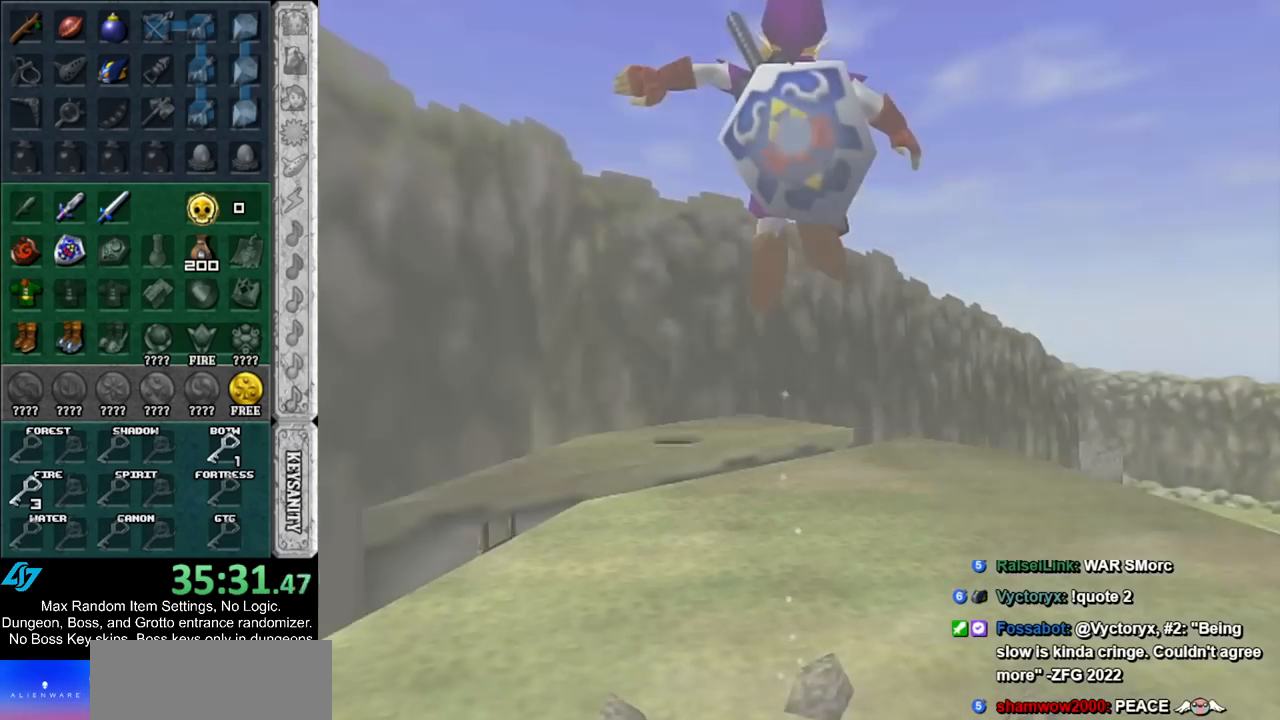
{"buttons": [], "left_stick": "down-right", "right_stick": "center", "events": [[100, "left_stick", "center"], [333, "left_stick", "down-right"]]}
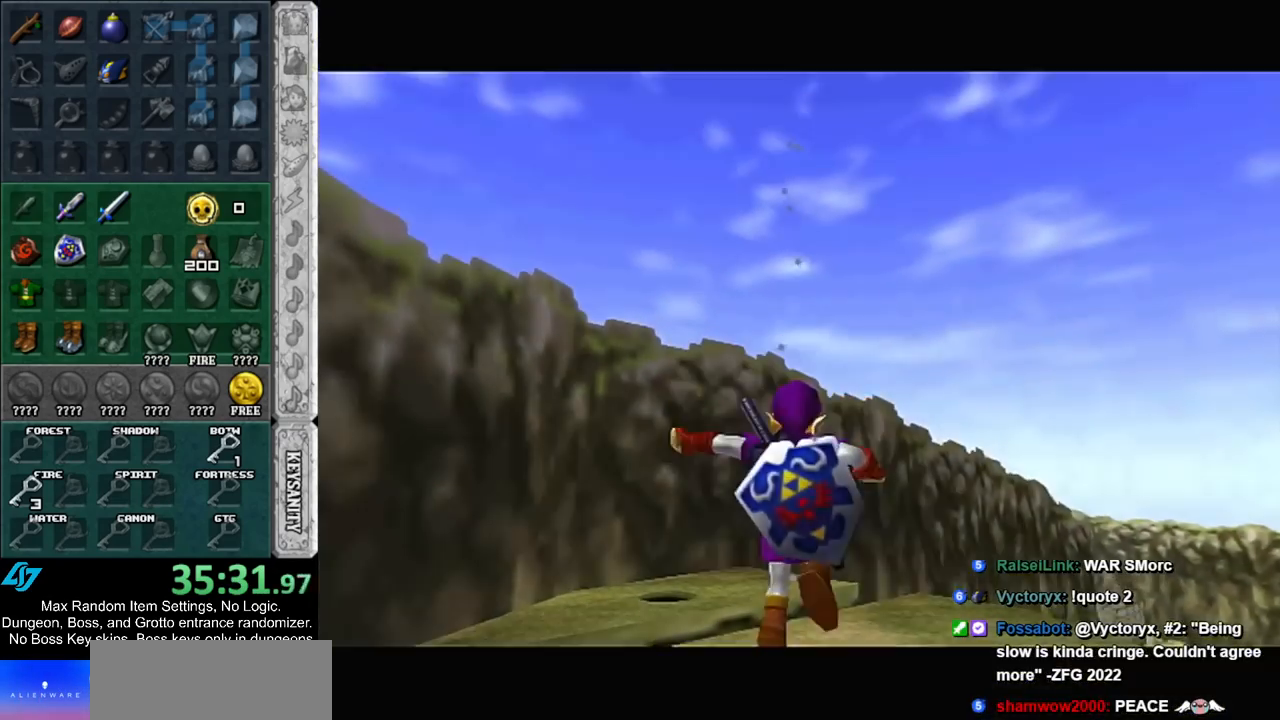
{"buttons": [], "left_stick": "center", "right_stick": "center", "events": [[333, "L1", "down"], [383, "left_stick", "center"], [500, "L1", "up"]]}
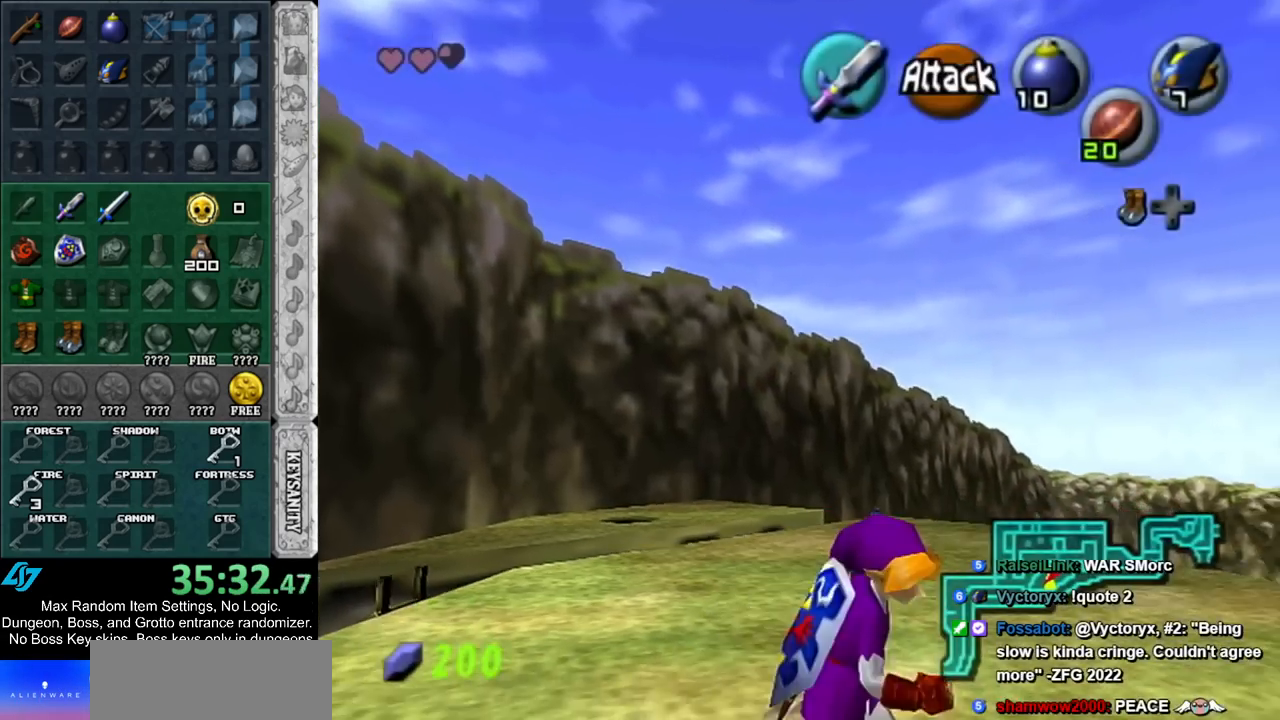
{"buttons": [], "left_stick": "up", "right_stick": "center", "events": [[50, "left_stick", "up"]]}
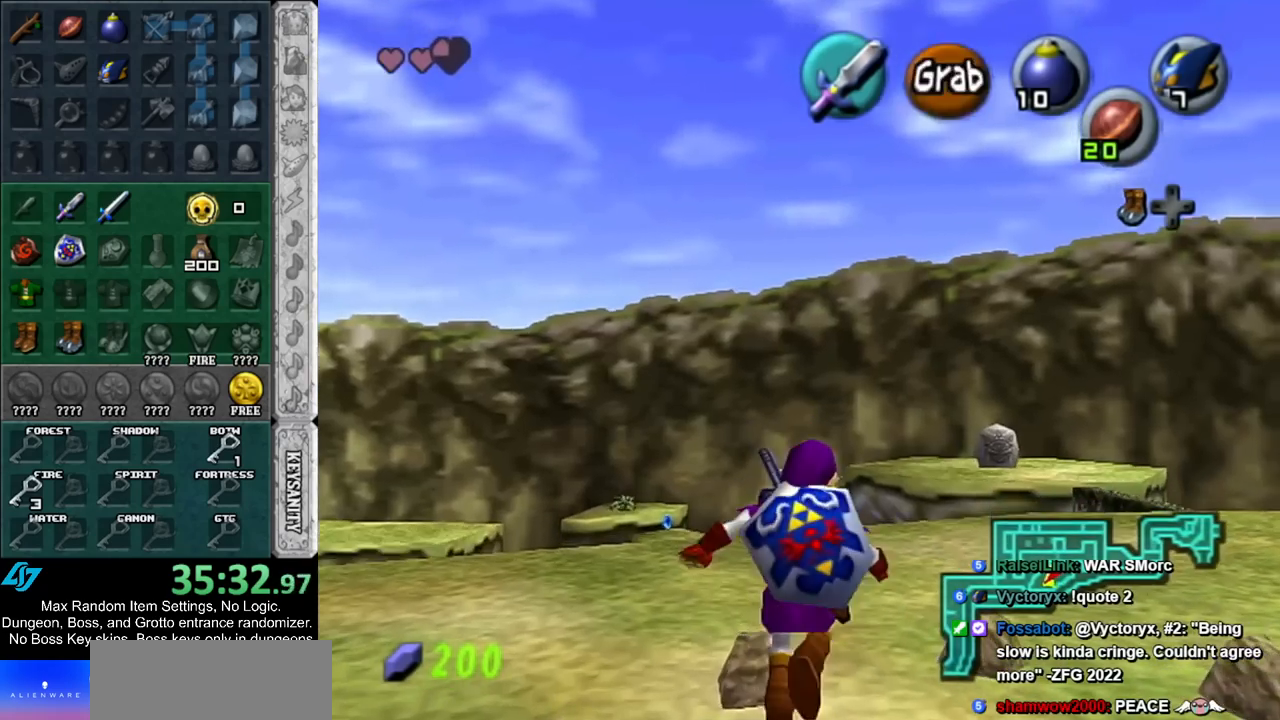
{"buttons": ["A"], "left_stick": "up-right", "right_stick": "center", "events": [[233, "left_stick", "up-right"], [450, "A", "down"]]}
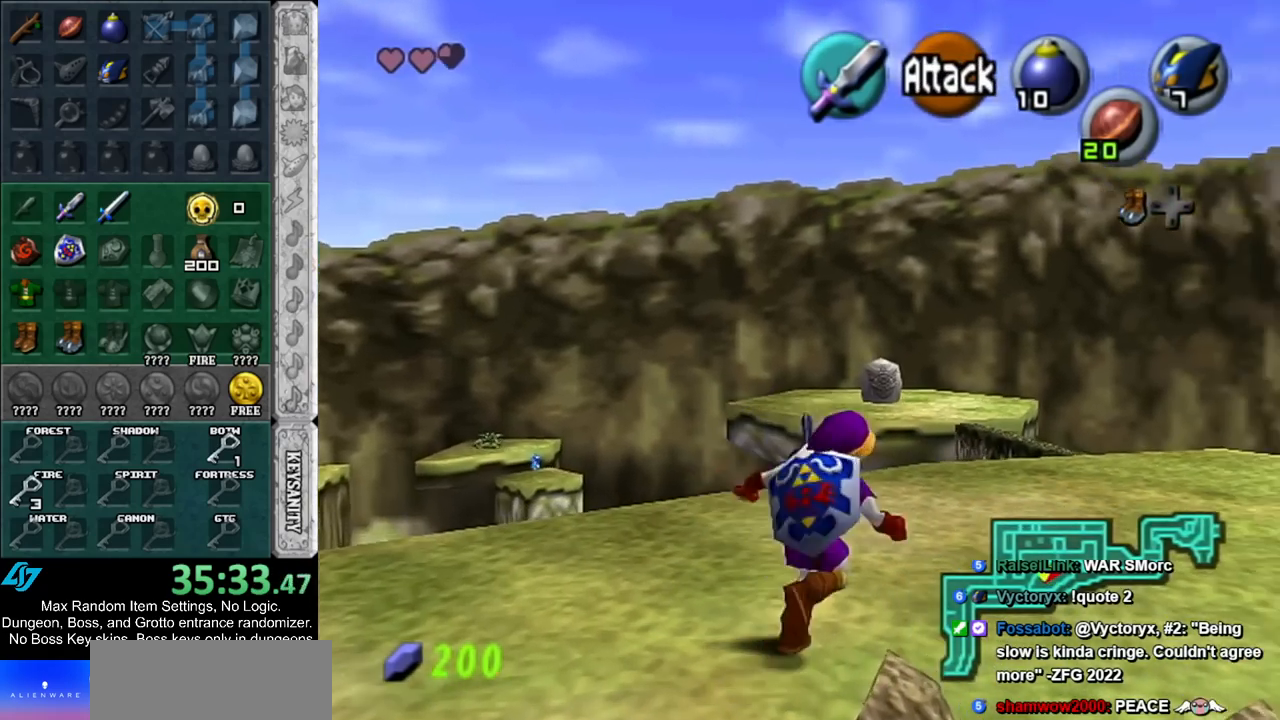
{"buttons": [], "left_stick": "up-right", "right_stick": "center", "events": [[100, "A", "up"], [167, "A", "down"], [333, "A", "up"]]}
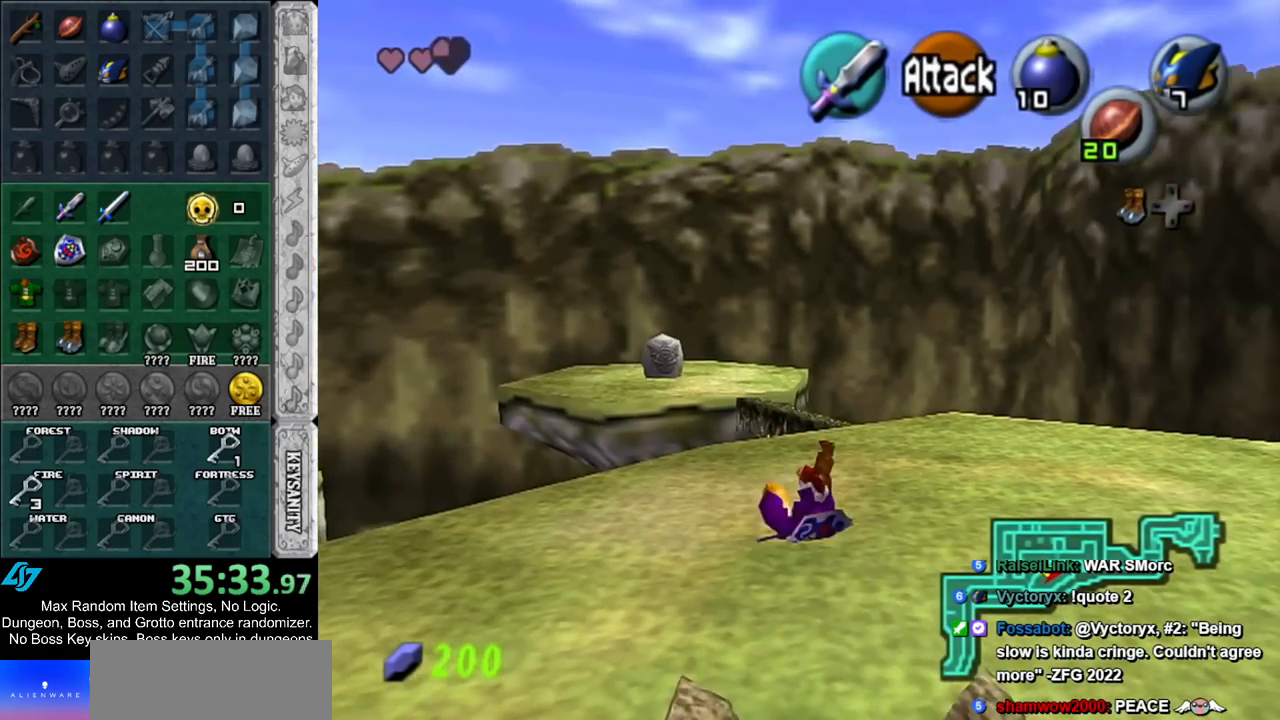
{"buttons": [], "left_stick": "up", "right_stick": "center", "events": [[200, "left_stick", "up"]]}
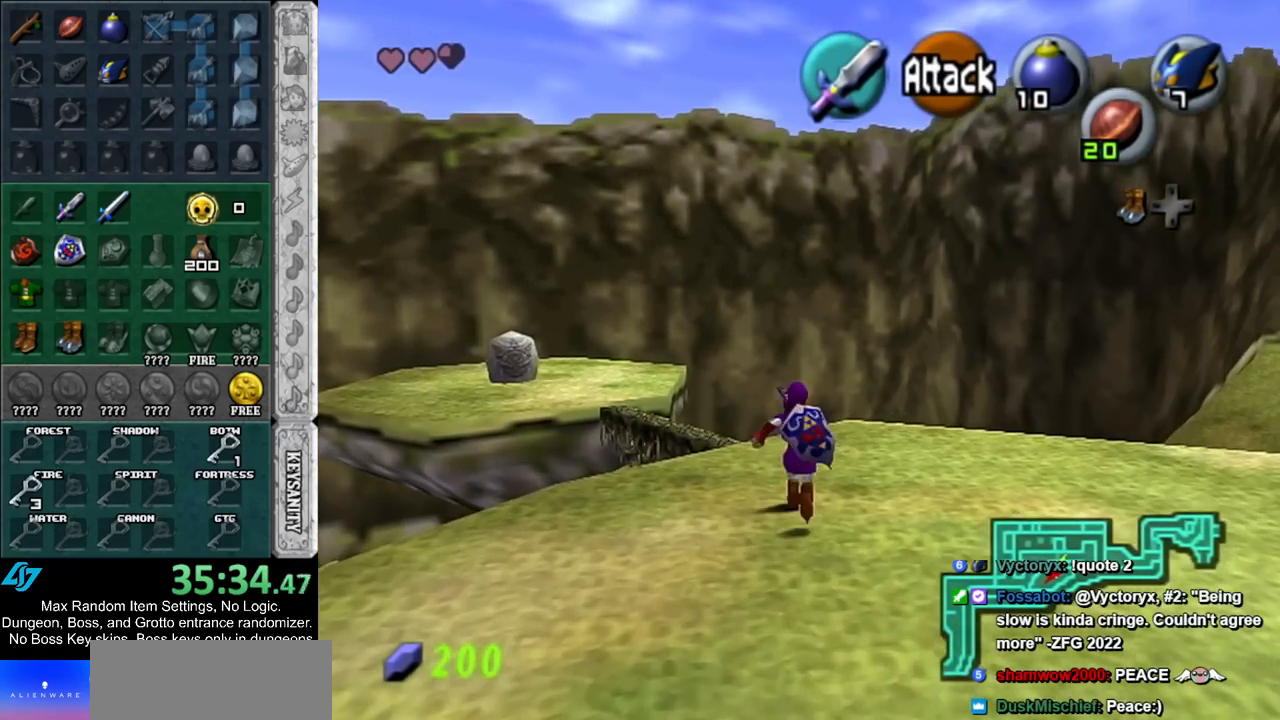
{"buttons": [], "left_stick": "up-left", "right_stick": "center", "events": [[450, "left_stick", "up-left"]]}
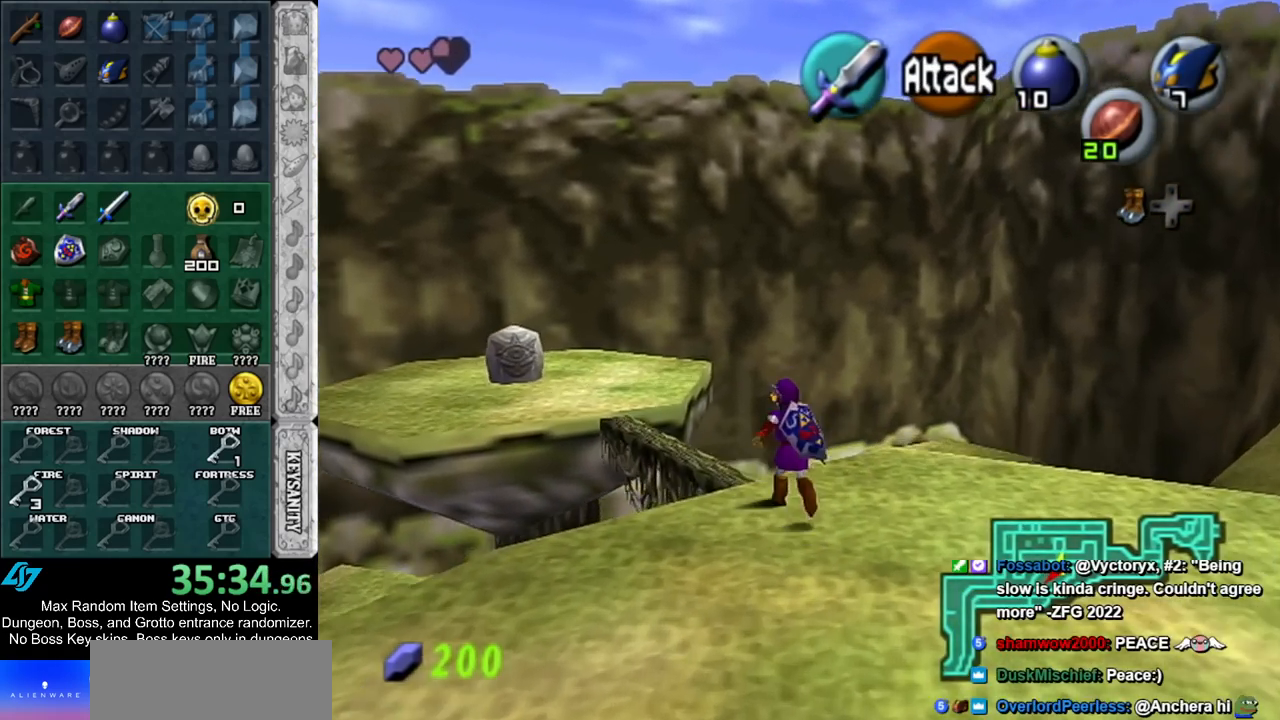
{"buttons": [], "left_stick": "up-left", "right_stick": "center", "events": []}
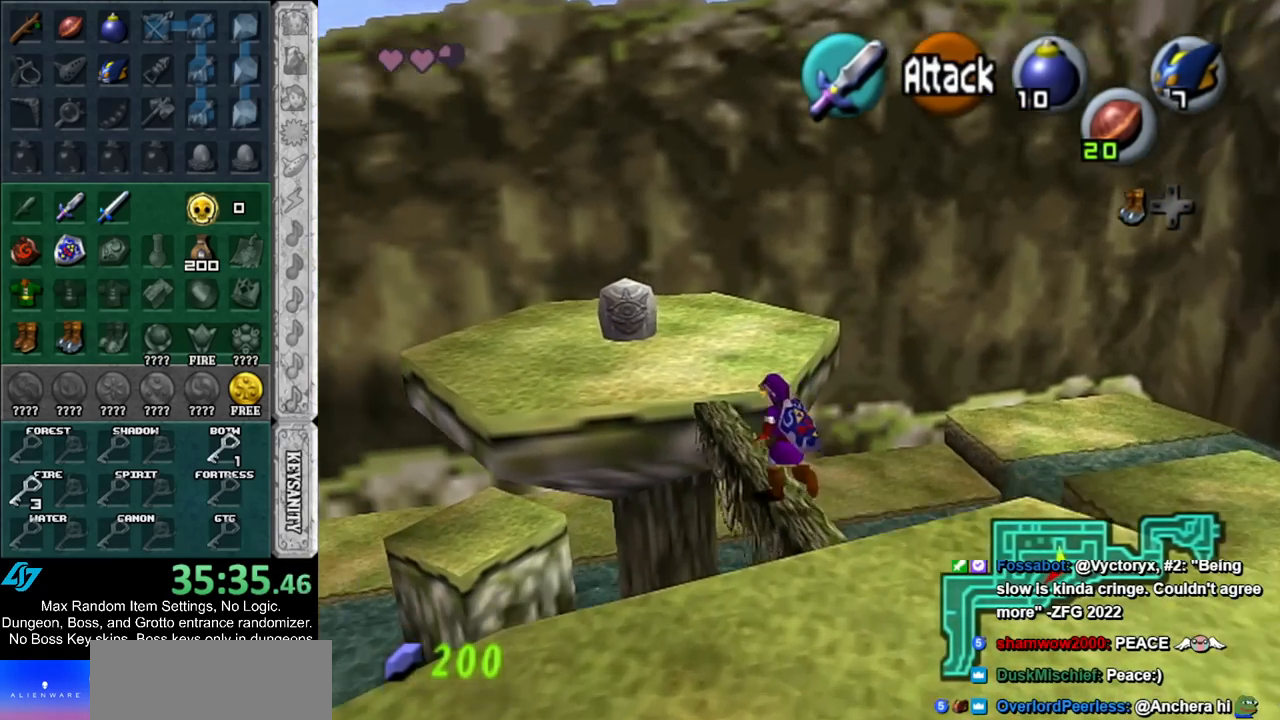
{"buttons": [], "left_stick": "up", "right_stick": "center", "events": [[17, "A", "down"], [17, "left_stick", "up"], [167, "A", "up"]]}
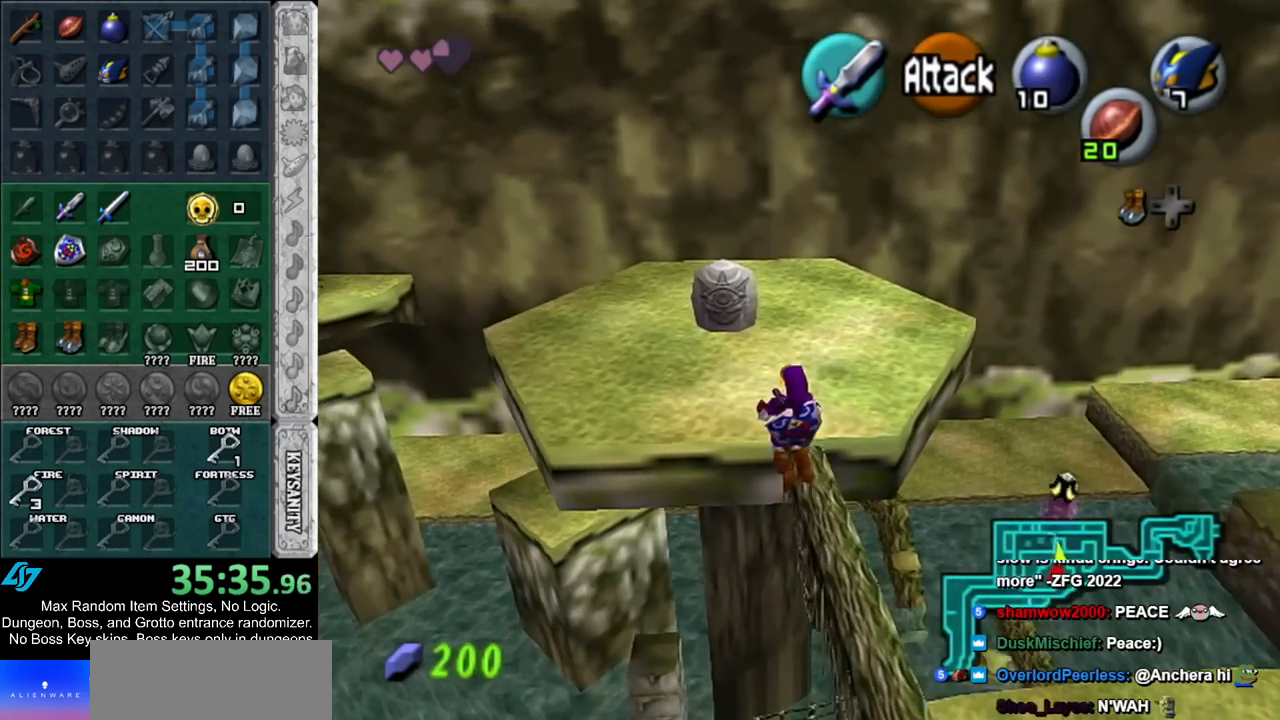
{"buttons": [], "left_stick": "up", "right_stick": "center", "events": []}
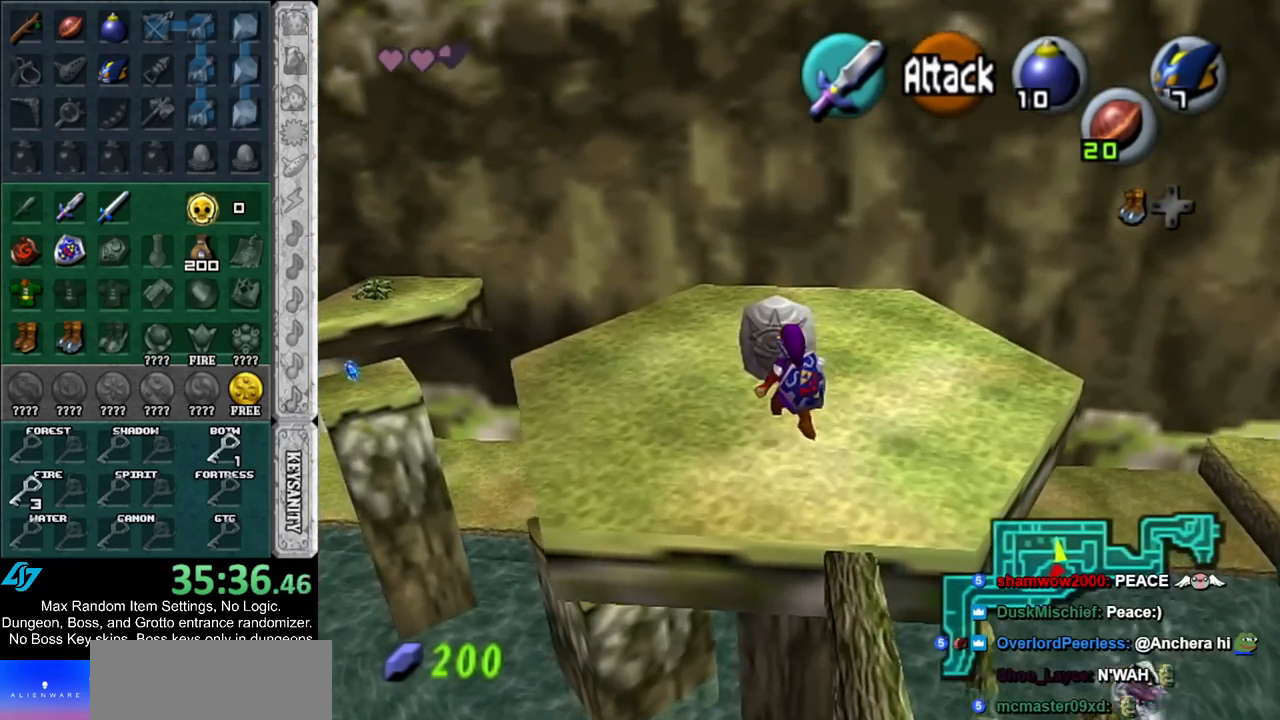
{"buttons": ["A"], "left_stick": "center", "right_stick": "center", "events": [[350, "A", "down"], [400, "left_stick", "center"], [433, "A", "up"], [500, "A", "down"]]}
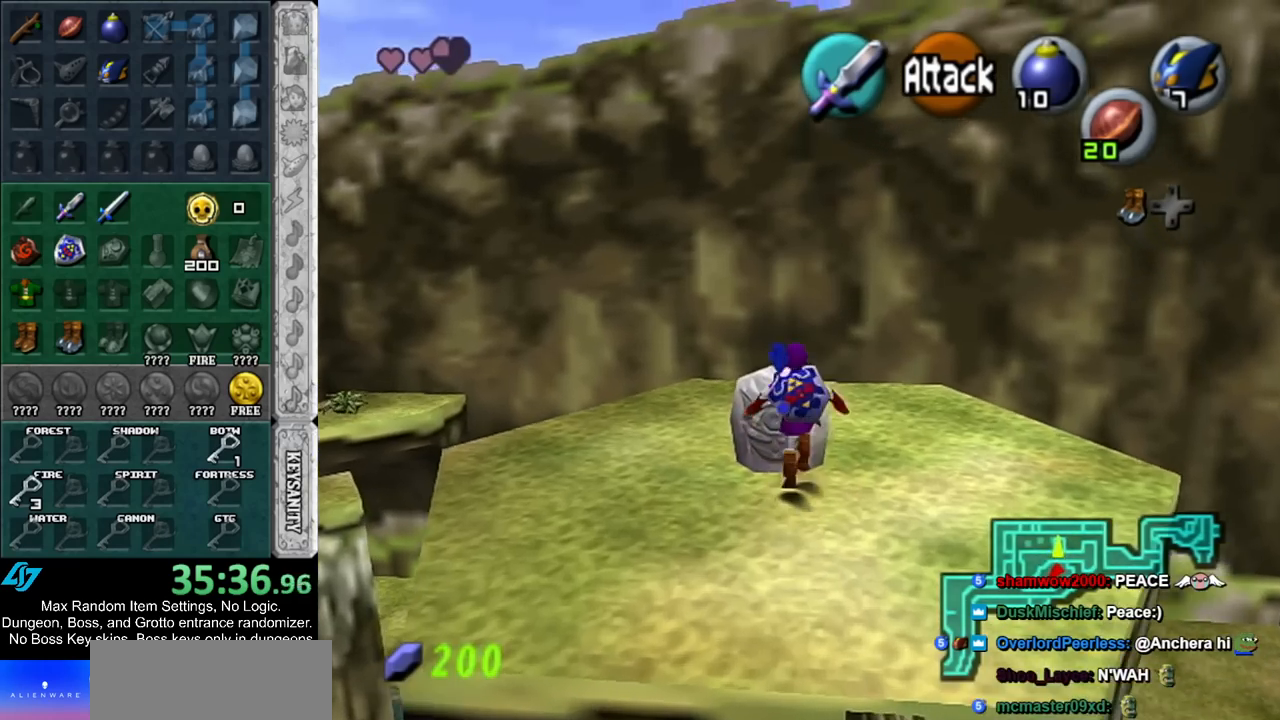
{"buttons": [], "left_stick": "down-right", "right_stick": "center", "events": [[100, "A", "up"], [117, "A", "down"], [217, "A", "up"], [267, "A", "down"], [333, "A", "up"], [467, "left_stick", "down-right"]]}
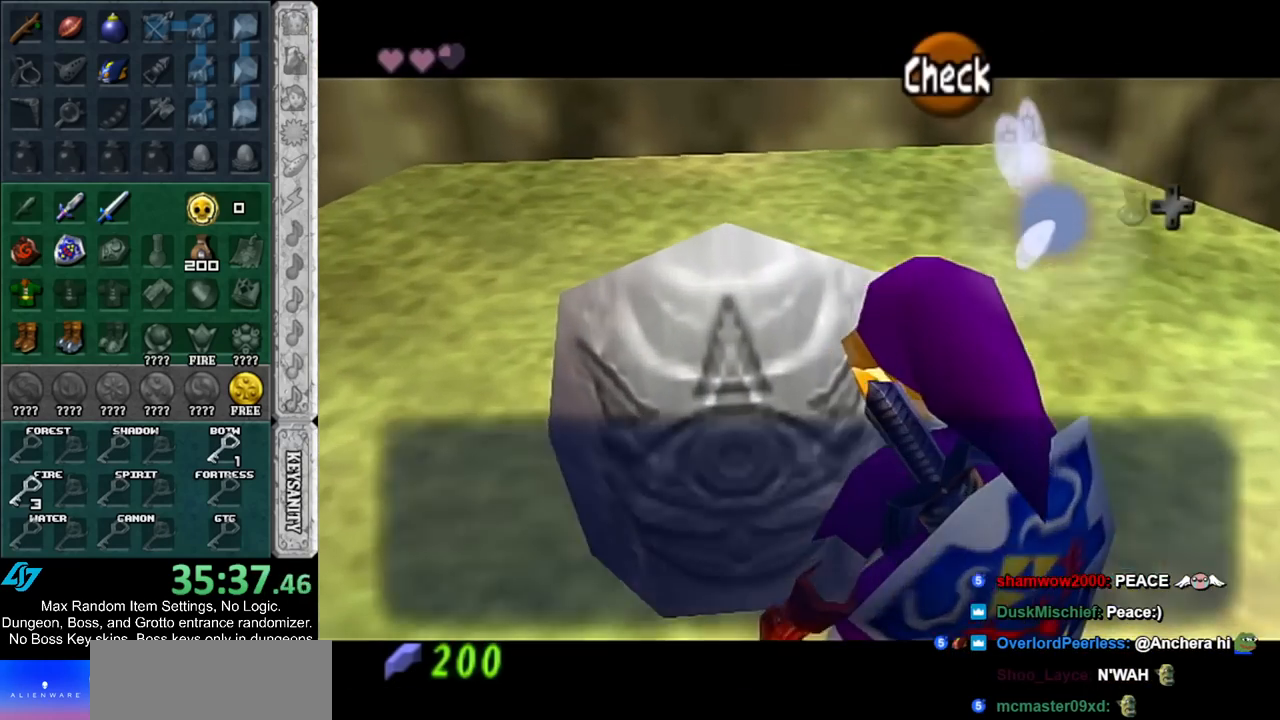
{"buttons": [], "left_stick": "down-right", "right_stick": "center", "events": []}
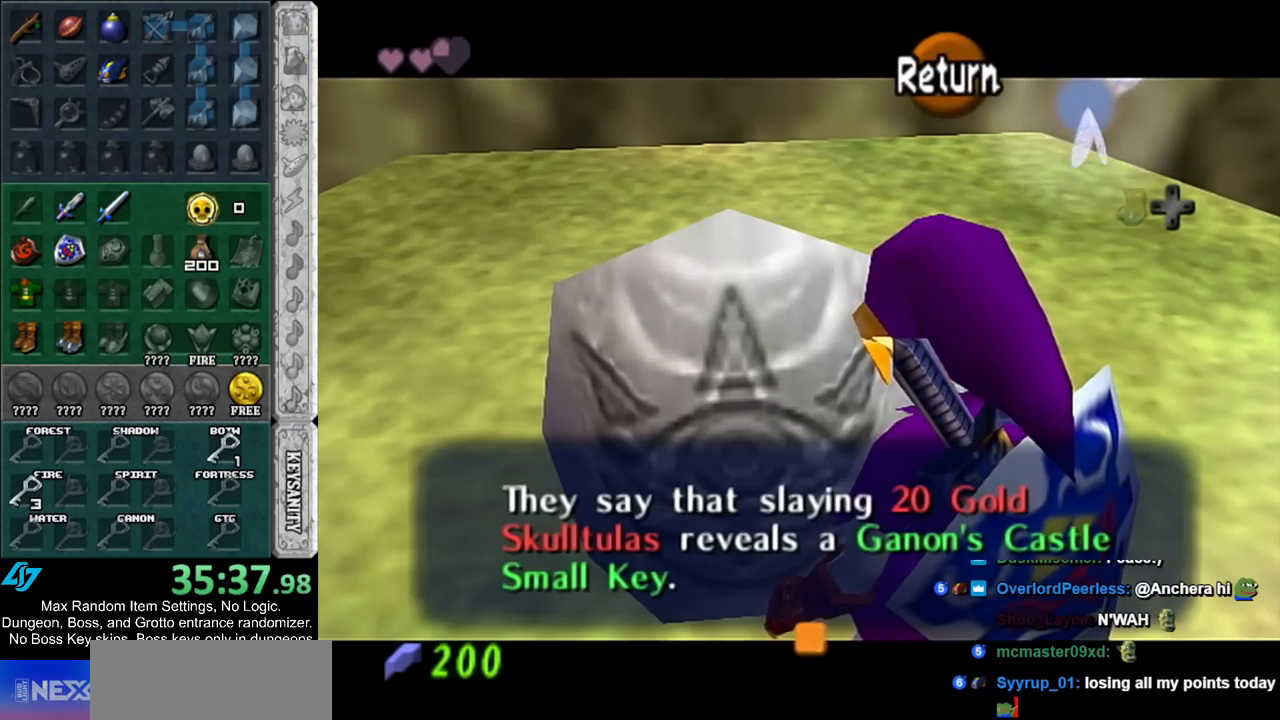
{"buttons": [], "left_stick": "down-right", "right_stick": "center", "events": []}
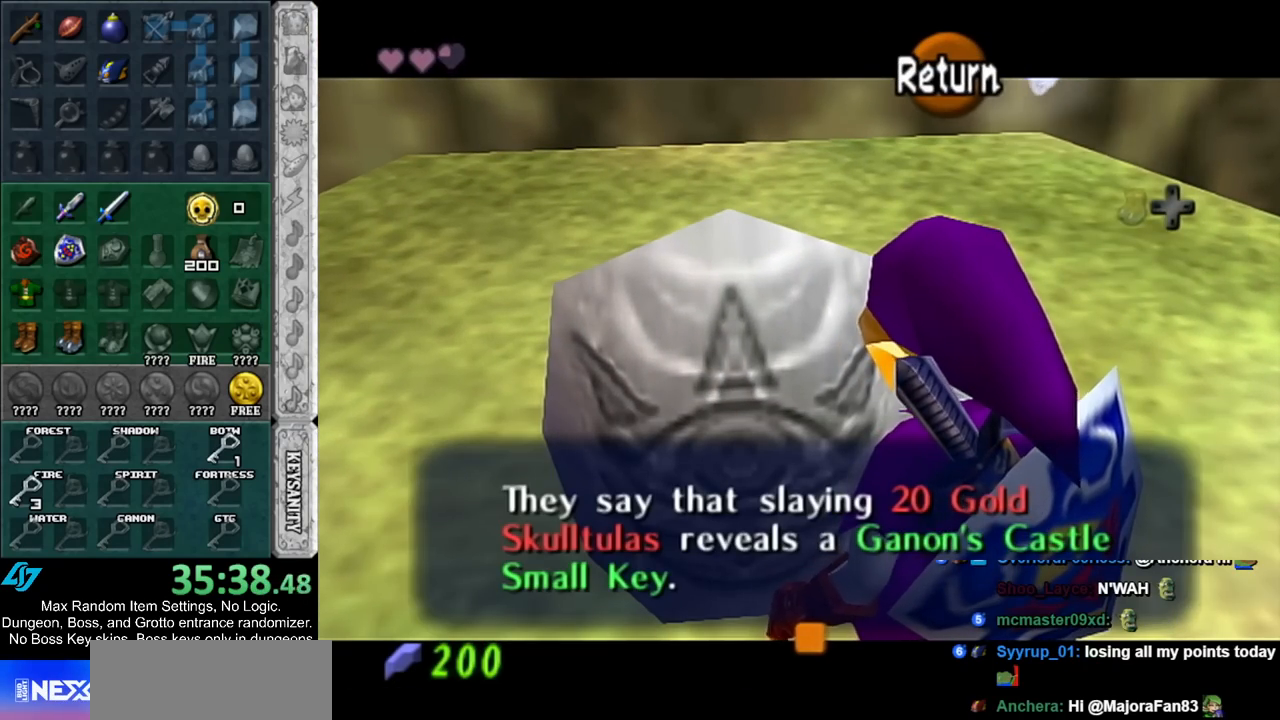
{"buttons": [], "left_stick": "down-right", "right_stick": "center", "events": []}
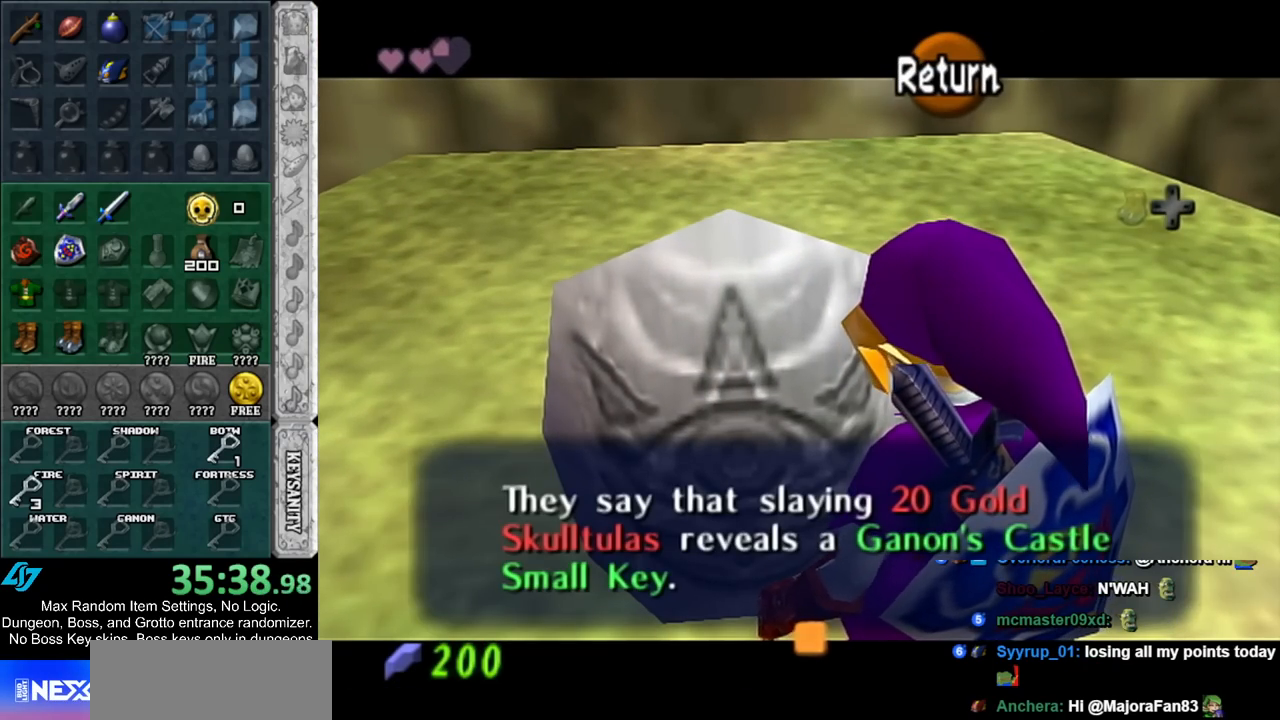
{"buttons": [], "left_stick": "down-right", "right_stick": "center", "events": [[300, "A", "down"], [400, "A", "up"]]}
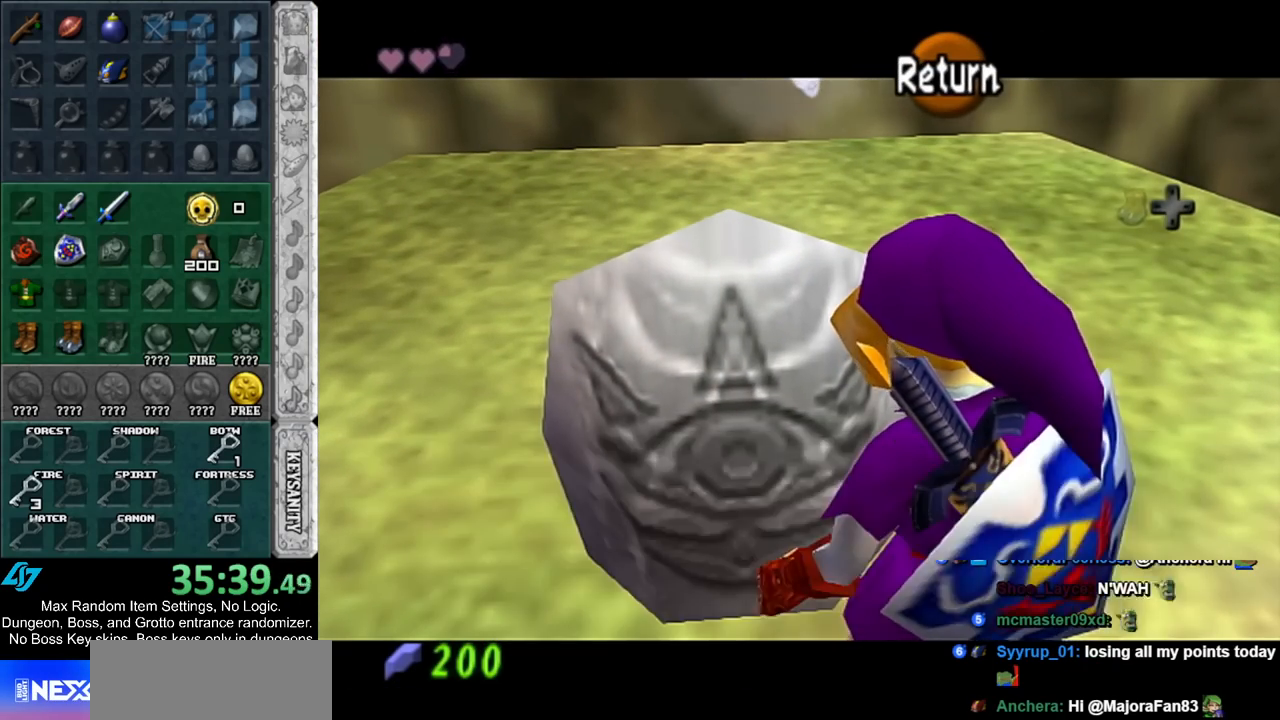
{"buttons": [], "left_stick": "up", "right_stick": "center", "events": [[117, "L1", "down"], [183, "left_stick", "center"], [317, "L1", "up"], [500, "left_stick", "up"]]}
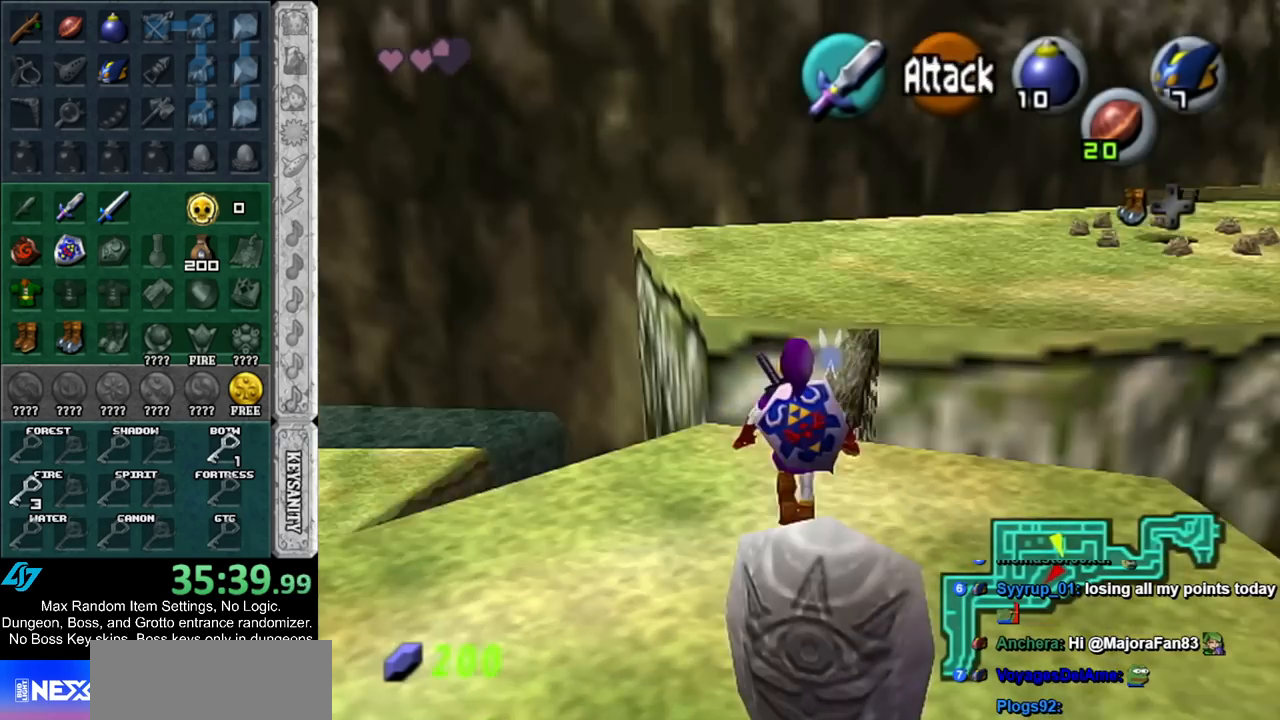
{"buttons": [], "left_stick": "up", "right_stick": "center", "events": [[317, "left_stick", "up-right"], [433, "left_stick", "up"]]}
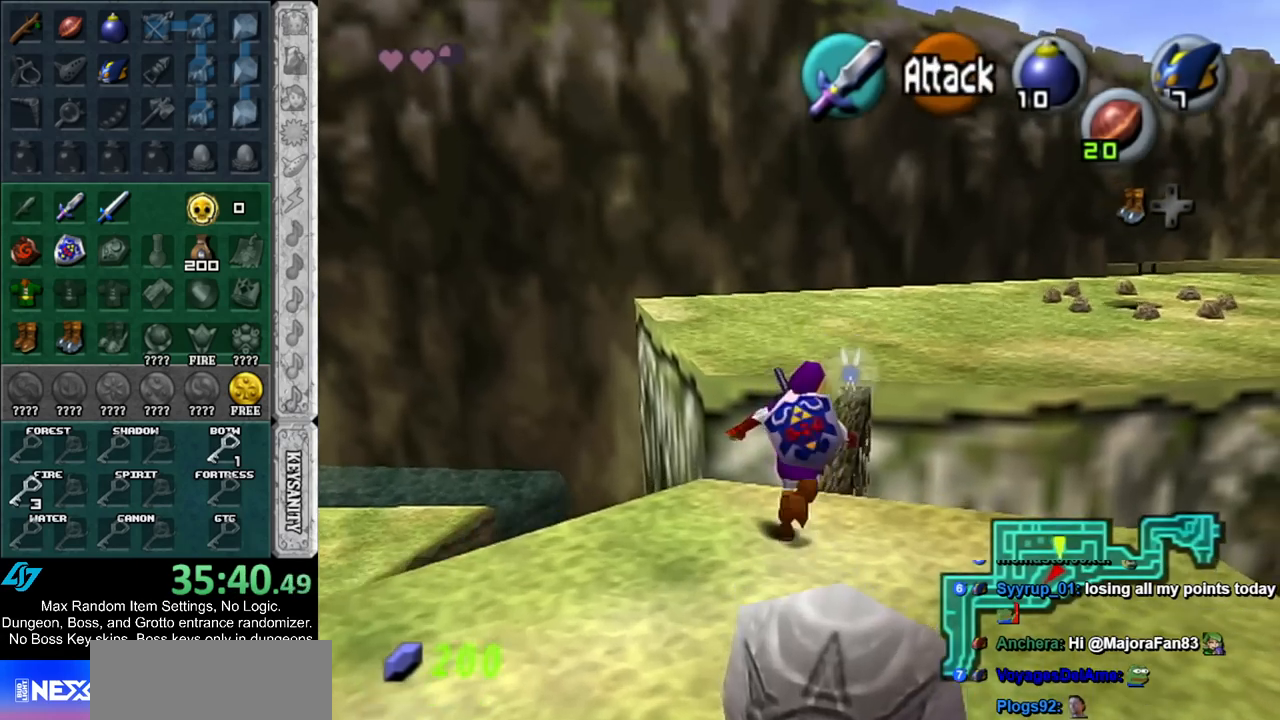
{"buttons": [], "left_stick": "up", "right_stick": "center", "events": []}
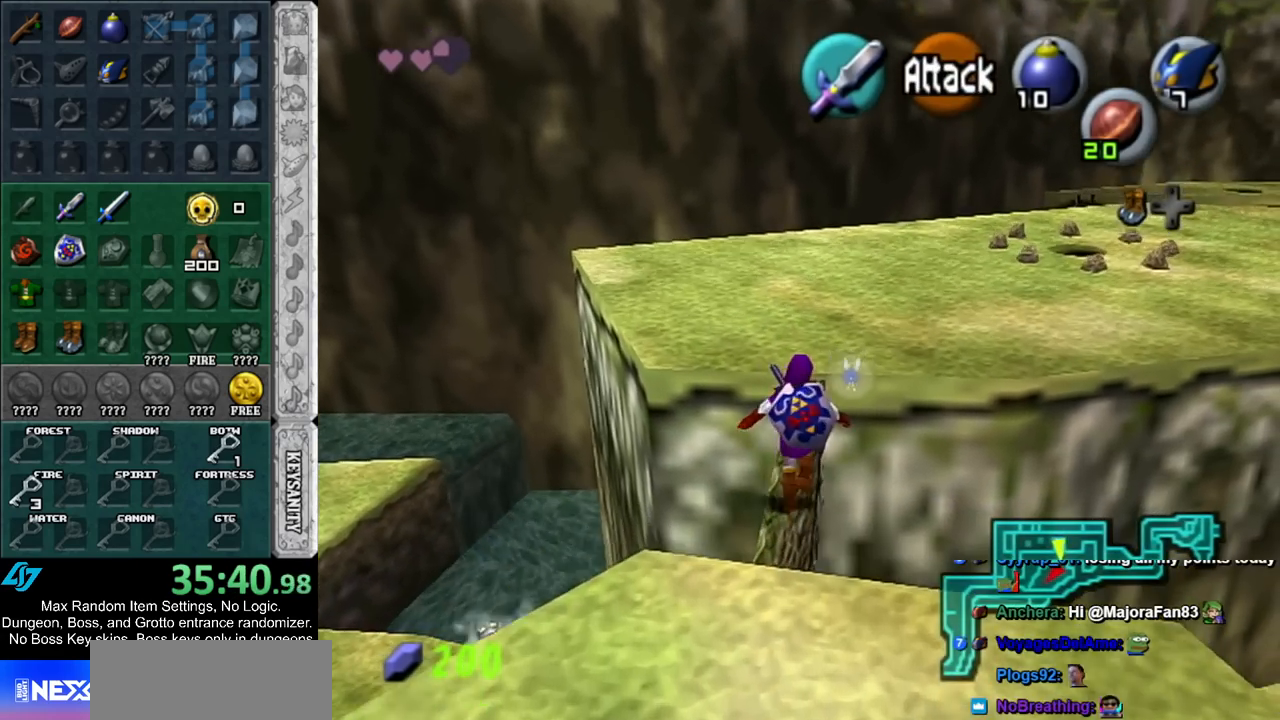
{"buttons": [], "left_stick": "up", "right_stick": "center", "events": [[67, "A", "down"], [150, "A", "up"], [250, "A", "down"], [333, "A", "up"]]}
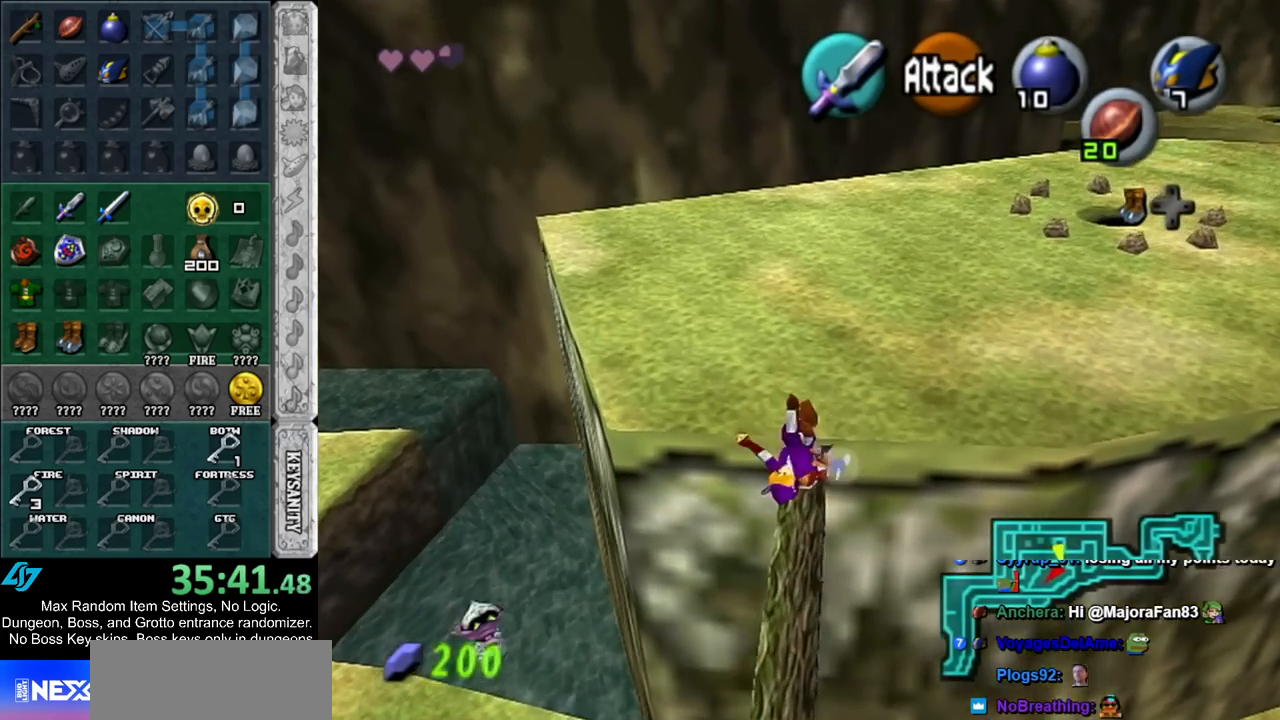
{"buttons": [], "left_stick": "up-left", "right_stick": "center", "events": [[183, "left_stick", "up-left"], [350, "A", "down"], [500, "A", "up"]]}
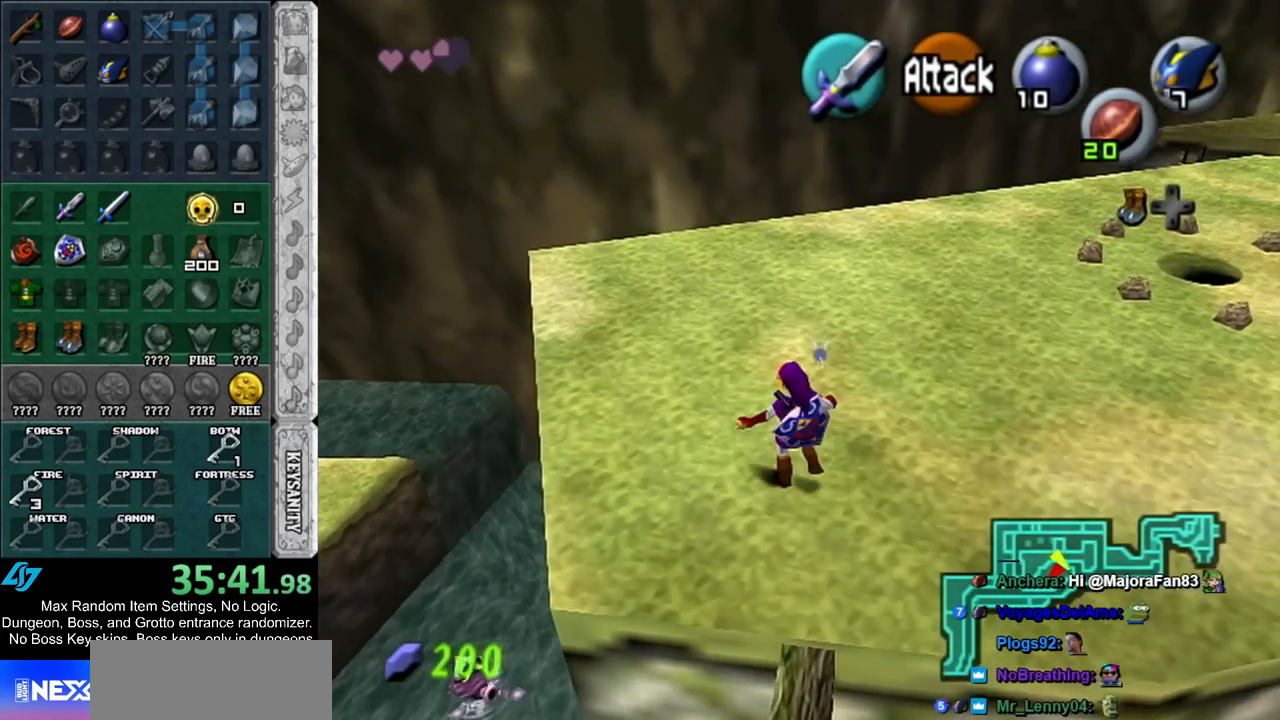
{"buttons": [], "left_stick": "up-left", "right_stick": "center", "events": []}
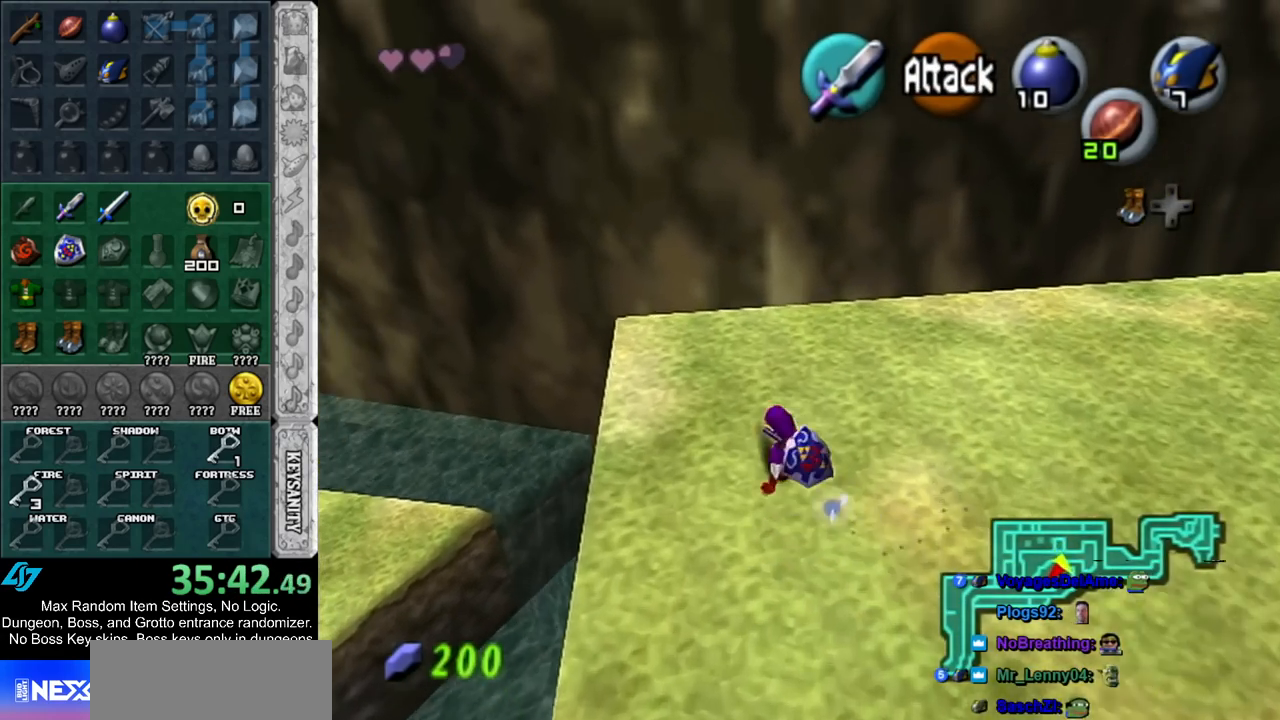
{"buttons": [], "left_stick": "up-left", "right_stick": "center", "events": []}
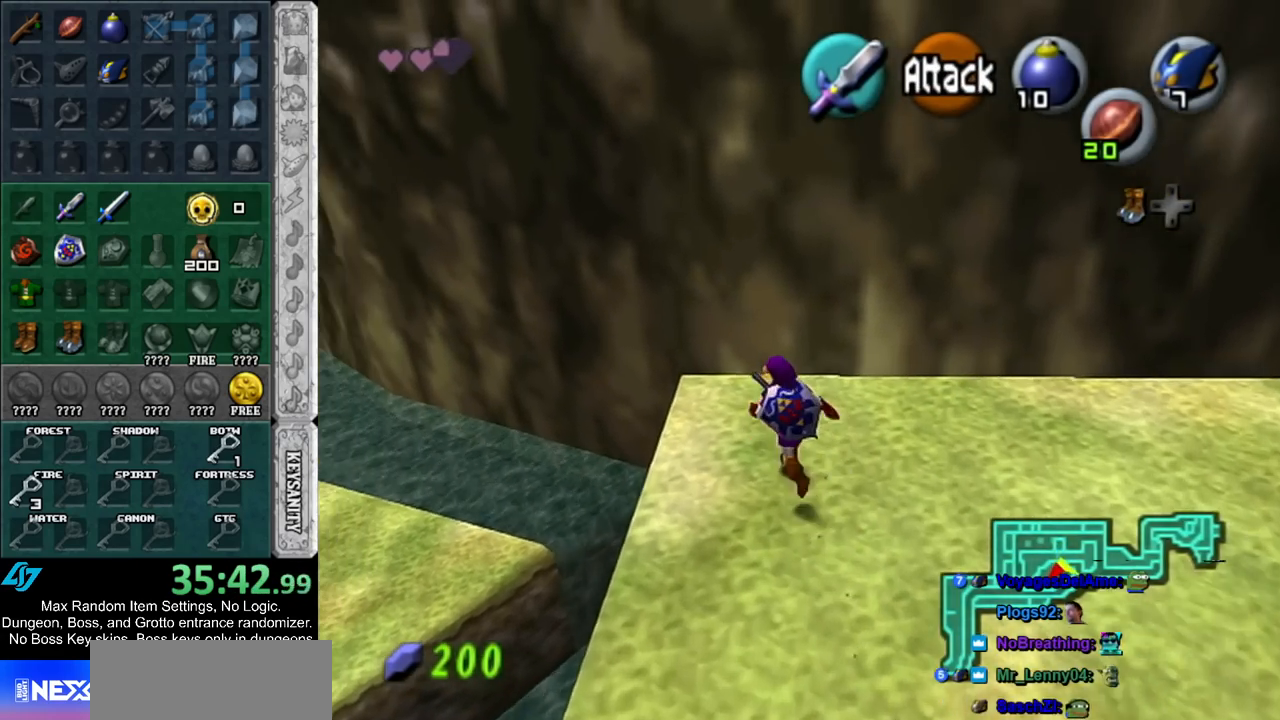
{"buttons": [], "left_stick": "up-left", "right_stick": "center", "events": [[283, "A", "down"], [500, "A", "up"]]}
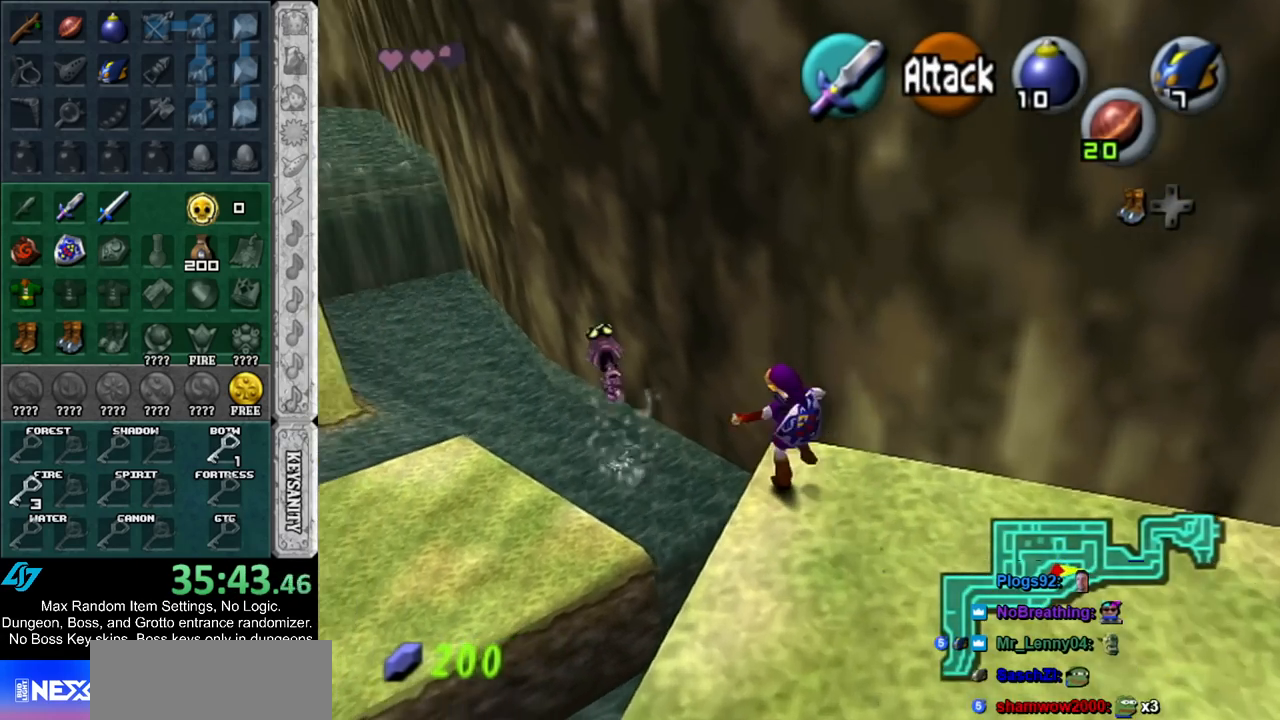
{"buttons": [], "left_stick": "up-left", "right_stick": "center", "events": []}
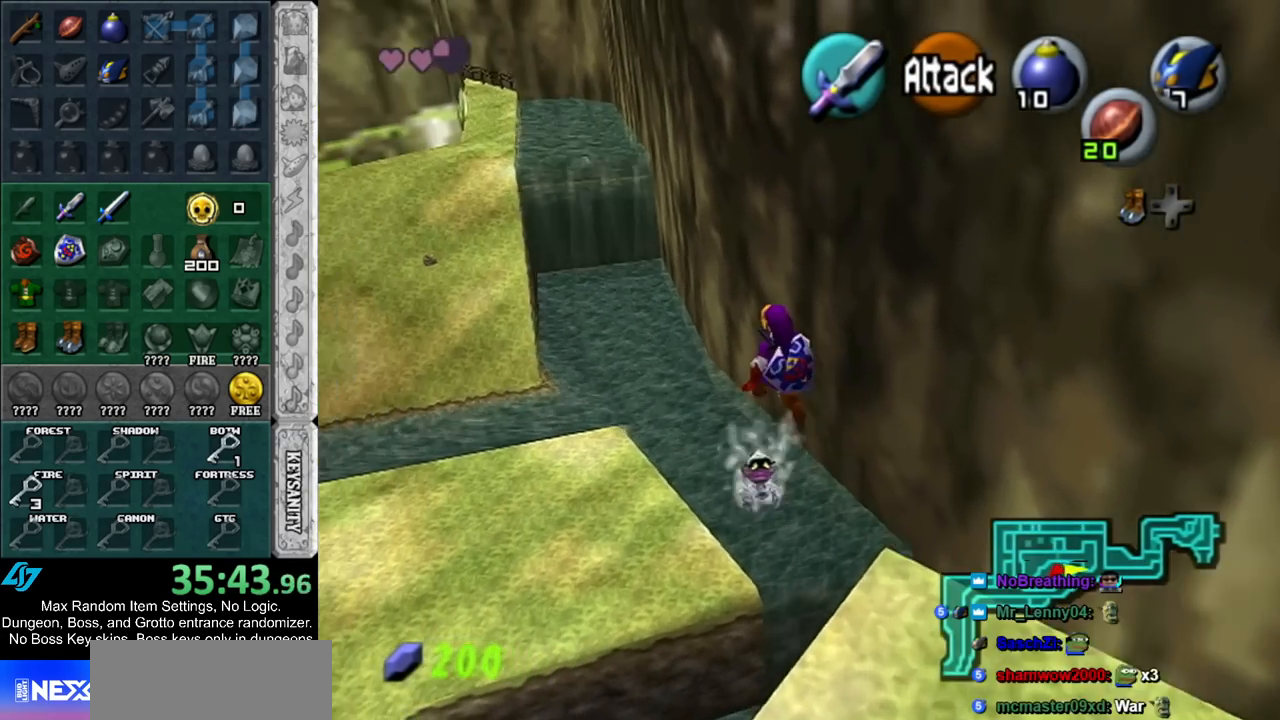
{"buttons": [], "left_stick": "up-left", "right_stick": "center", "events": []}
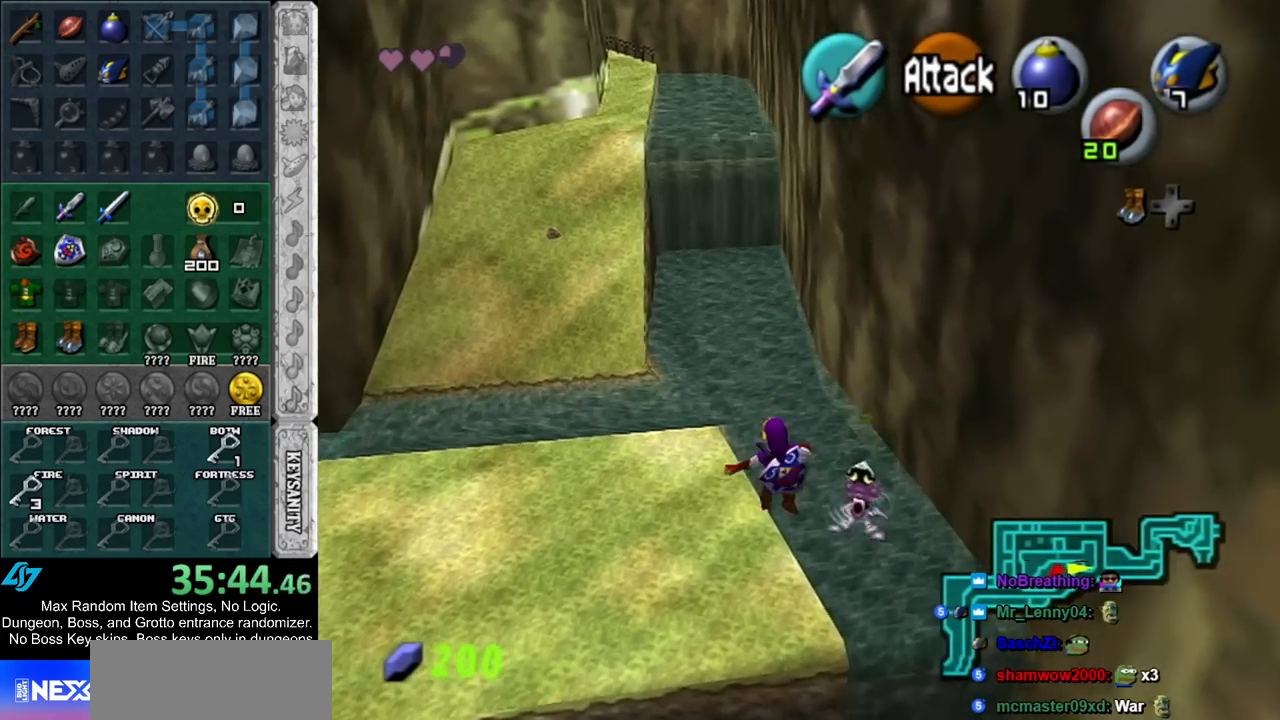
{"buttons": [], "left_stick": "up-left", "right_stick": "center", "events": [[150, "B", "down"], [283, "B", "up"]]}